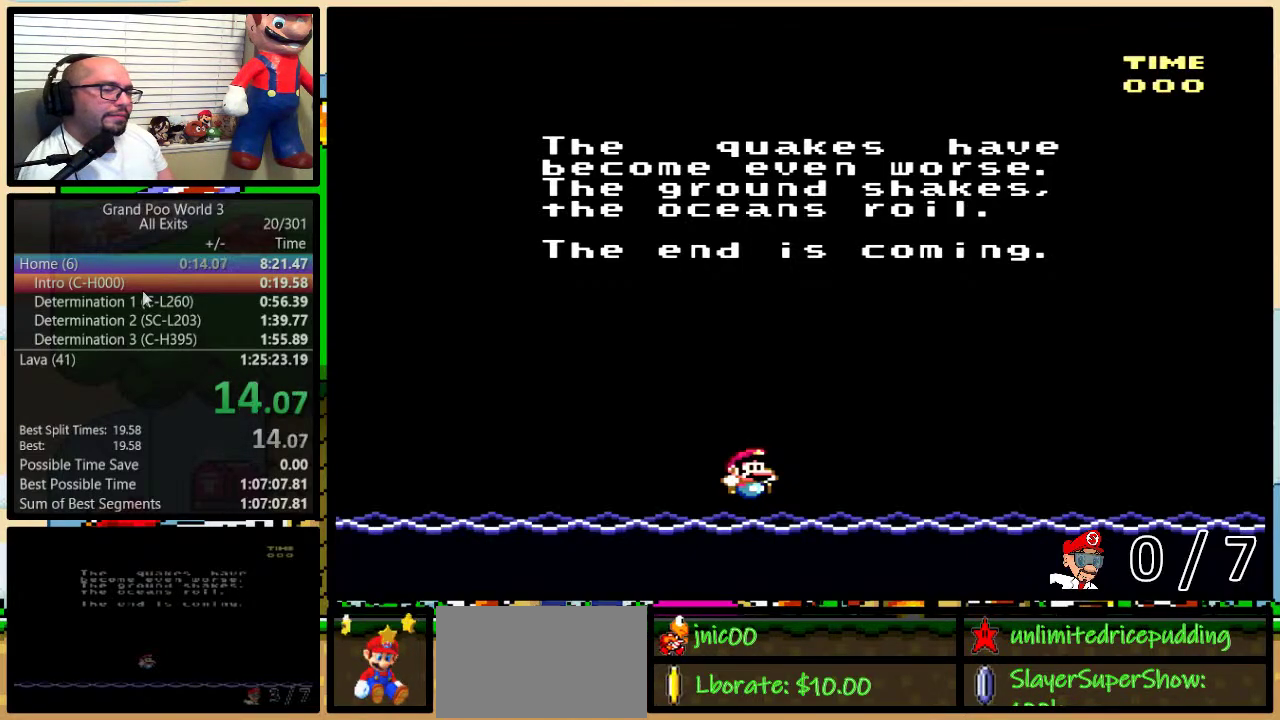
Gameplay with a controller (Nintendo layout); each line is a JSON object with the inputs held at the frame after it. "events" lists button and stick changes between this image and that frame as [ms after this image, input, new state], when the widget could be followed in between. Not read: L3 R3.
{"buttons": ["A", "B", "Y"], "events": [[17, "B", "down"], [17, "Y", "down"], [83, "X", "up"], [83, "Y", "up"], [117, "A", "down"], [133, "Y", "down"], [167, "A", "up"], [167, "B", "up"], [167, "X", "down"], [233, "B", "down"], [267, "X", "up"], [300, "A", "down"], [300, "Y", "up"], [350, "A", "up"], [350, "X", "down"], [383, "B", "up"], [450, "B", "down"], [450, "Y", "down"], [483, "A", "down"], [483, "X", "up"]]}
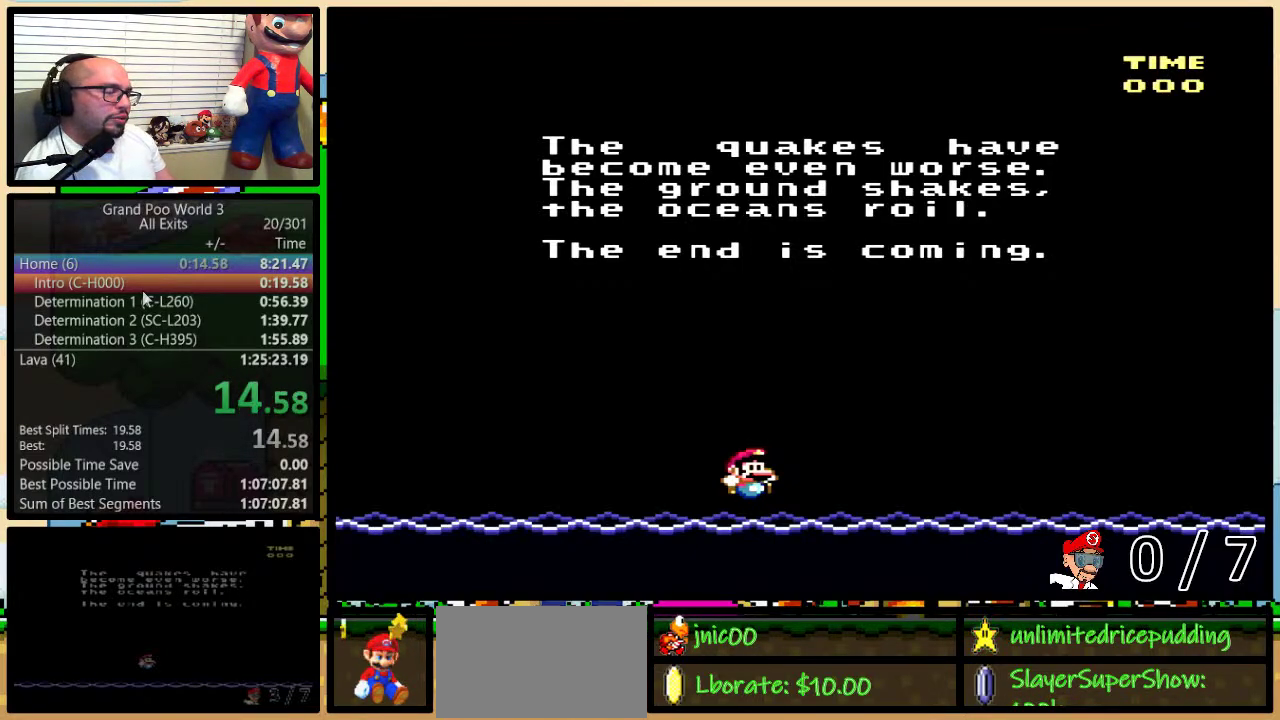
{"buttons": ["B", "X", "Y"], "events": [[17, "B", "up"], [17, "Y", "up"], [50, "A", "up"], [50, "X", "down"], [67, "Y", "down"], [133, "X", "up"], [167, "A", "down"], [167, "B", "down"], [233, "A", "up"], [233, "X", "down"], [233, "Y", "up"], [333, "X", "up"], [367, "A", "down"], [433, "A", "up"], [433, "B", "up"], [433, "X", "down"], [483, "B", "down"], [483, "Y", "down"]]}
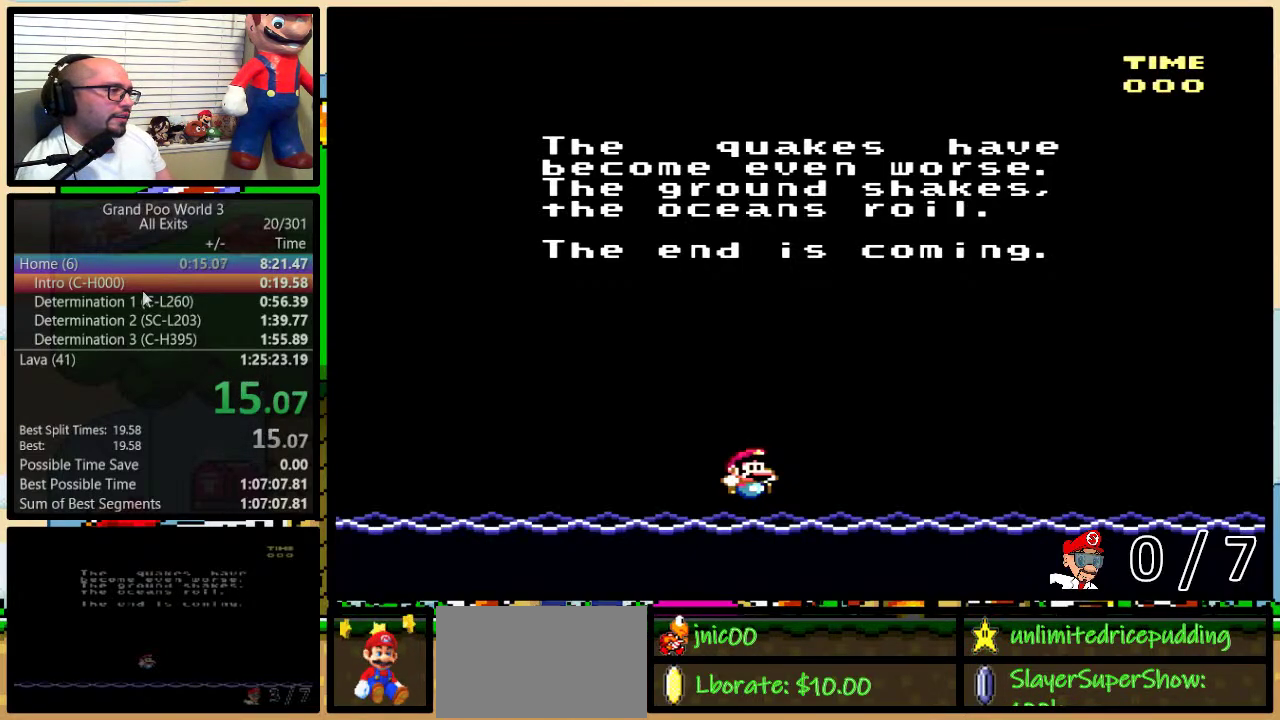
{"buttons": ["X"], "events": [[17, "X", "up"], [50, "A", "down"], [50, "B", "up"], [50, "Y", "up"], [100, "B", "down"], [100, "Y", "down"], [133, "A", "up"], [133, "X", "down"], [167, "Y", "up"], [233, "A", "down"], [233, "X", "up"], [267, "B", "up"], [300, "A", "up"], [300, "X", "down"], [333, "B", "down"], [333, "Y", "down"], [400, "X", "up"], [400, "Y", "up"], [433, "A", "down"], [483, "A", "up"], [483, "B", "up"], [483, "X", "down"]]}
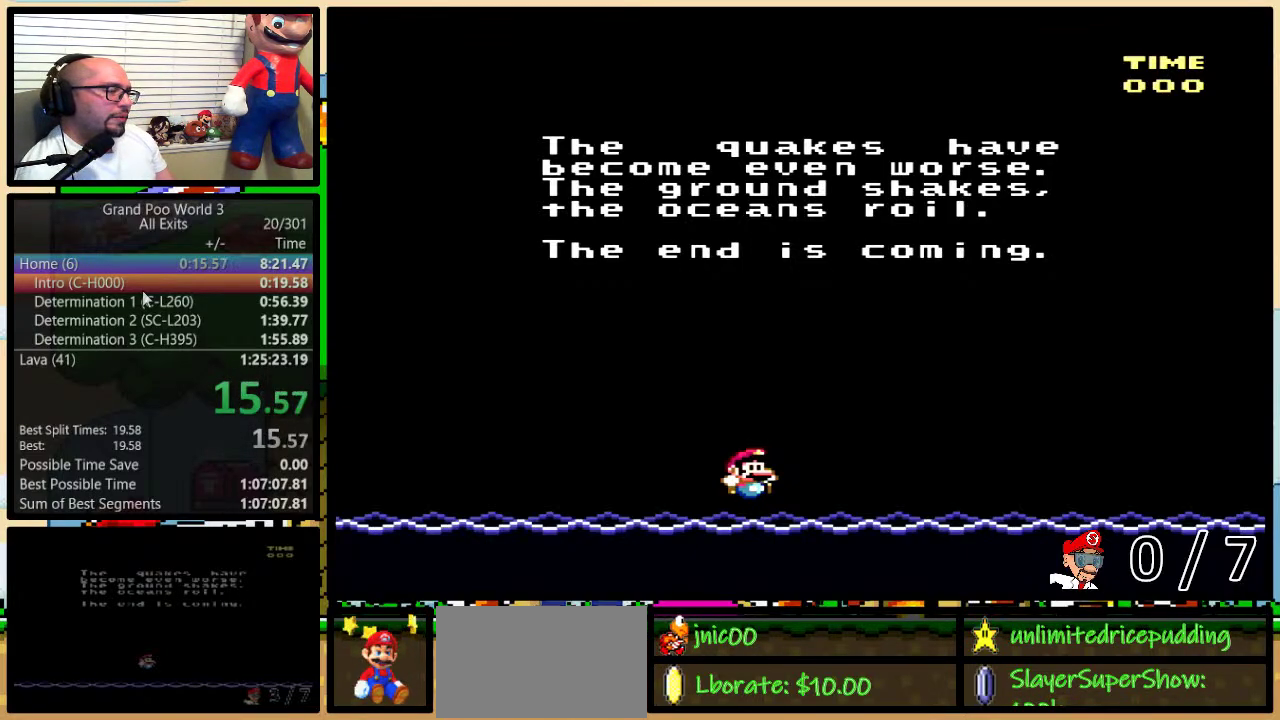
{"buttons": [], "events": [[50, "B", "down"], [50, "Y", "down"], [83, "X", "up"], [117, "A", "down"], [117, "Y", "up"], [167, "A", "up"], [167, "Y", "down"], [200, "X", "down"], [233, "Y", "up"], [300, "A", "down"], [300, "X", "up"], [333, "B", "up"], [367, "A", "up"], [367, "X", "down"], [383, "B", "down"], [383, "Y", "down"], [450, "B", "up"], [450, "Y", "up"], [483, "X", "up"]]}
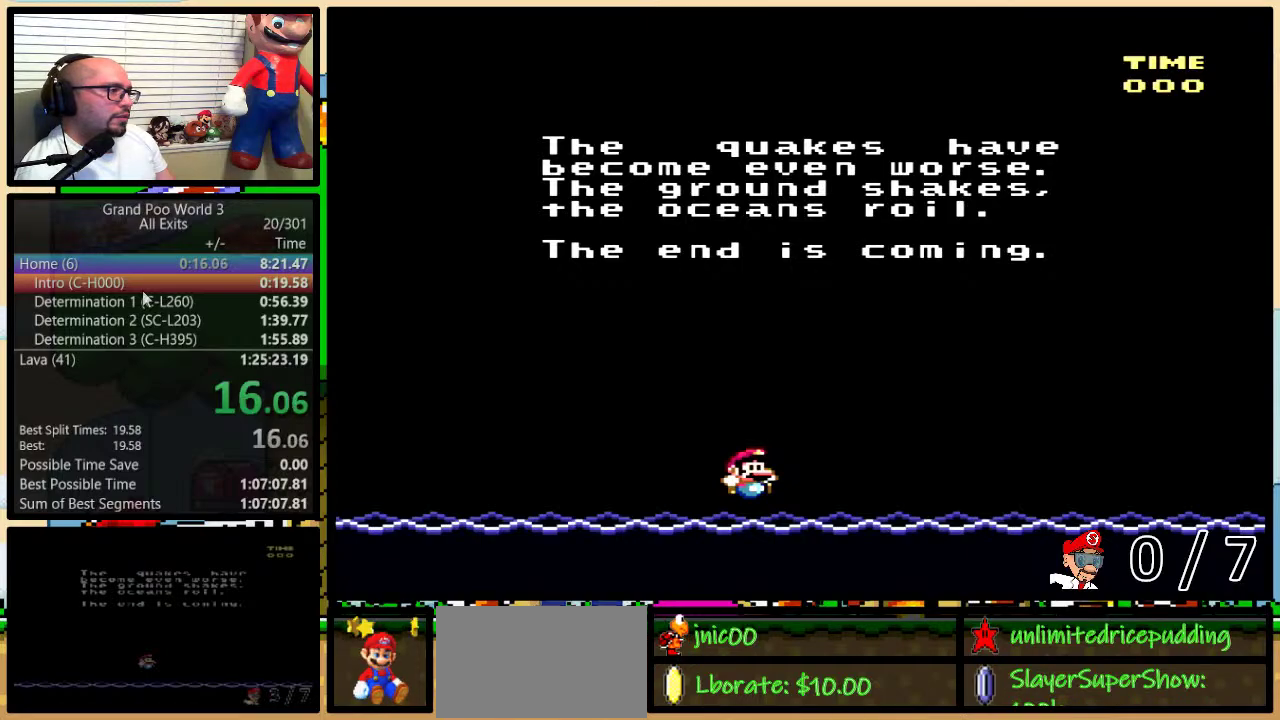
{"buttons": ["X"], "events": [[17, "A", "down"], [17, "B", "down"], [17, "Y", "down"], [50, "A", "up"], [50, "B", "up"], [50, "Y", "up"], [83, "X", "down"], [117, "B", "down"], [117, "Y", "down"], [150, "B", "up"], [167, "A", "down"], [167, "X", "up"], [167, "Y", "up"], [200, "B", "down"], [200, "Y", "down"], [233, "X", "down"], [267, "A", "up"], [267, "B", "up"], [267, "Y", "up"], [300, "B", "down"], [300, "Y", "down"], [367, "A", "down"], [367, "B", "up"], [367, "X", "up"], [367, "Y", "up"], [400, "B", "down"], [400, "Y", "down"], [433, "A", "up"], [433, "X", "down"], [450, "B", "up"], [483, "Y", "up"]]}
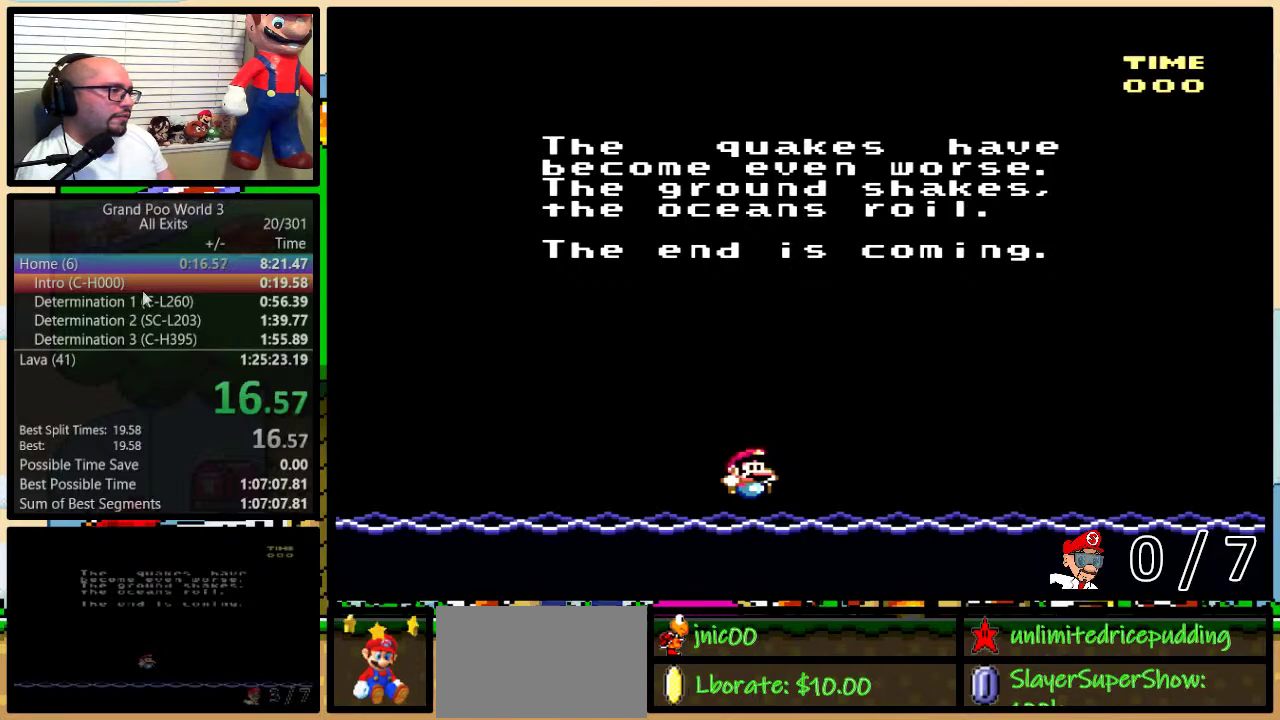
{"buttons": ["B", "X", "Y"], "events": [[17, "B", "down"], [17, "Y", "down"], [50, "A", "down"], [50, "X", "up"], [83, "B", "up"], [83, "Y", "up"], [117, "A", "up"], [117, "X", "down"], [133, "B", "down"], [133, "Y", "down"], [200, "B", "up"], [200, "Y", "up"], [233, "A", "down"], [233, "B", "down"], [233, "X", "up"], [267, "Y", "down"], [300, "A", "up"], [300, "B", "up"], [300, "X", "down"], [300, "Y", "up"], [367, "B", "down"], [367, "Y", "down"], [400, "A", "down"], [400, "X", "up"], [417, "B", "up"], [417, "Y", "up"], [450, "B", "down"], [450, "Y", "down"], [483, "A", "up"], [483, "X", "down"]]}
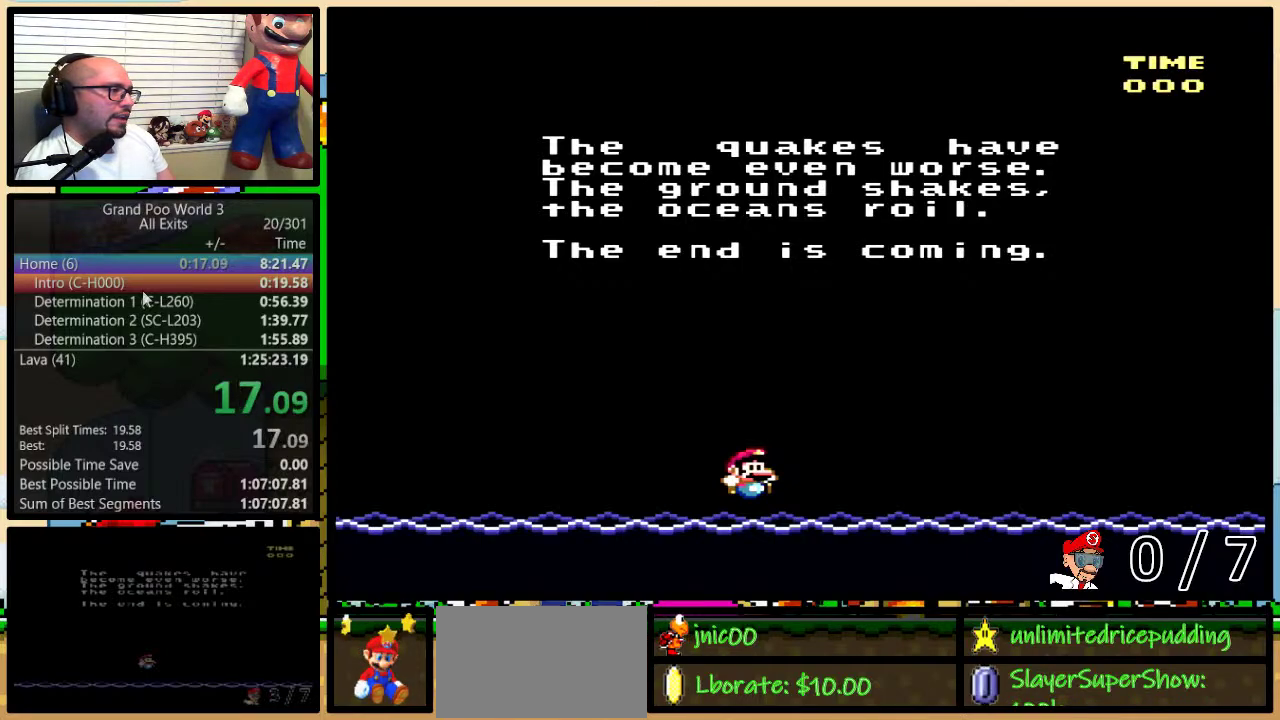
{"buttons": ["A"], "events": [[17, "B", "up"], [17, "Y", "up"], [83, "X", "up"], [83, "Y", "down"], [117, "A", "down"], [133, "Y", "up"], [167, "A", "up"], [167, "X", "down"], [300, "A", "down"], [300, "X", "up"], [367, "A", "up"], [367, "X", "down"], [383, "B", "down"], [450, "A", "down"], [450, "B", "up"], [450, "X", "up"]]}
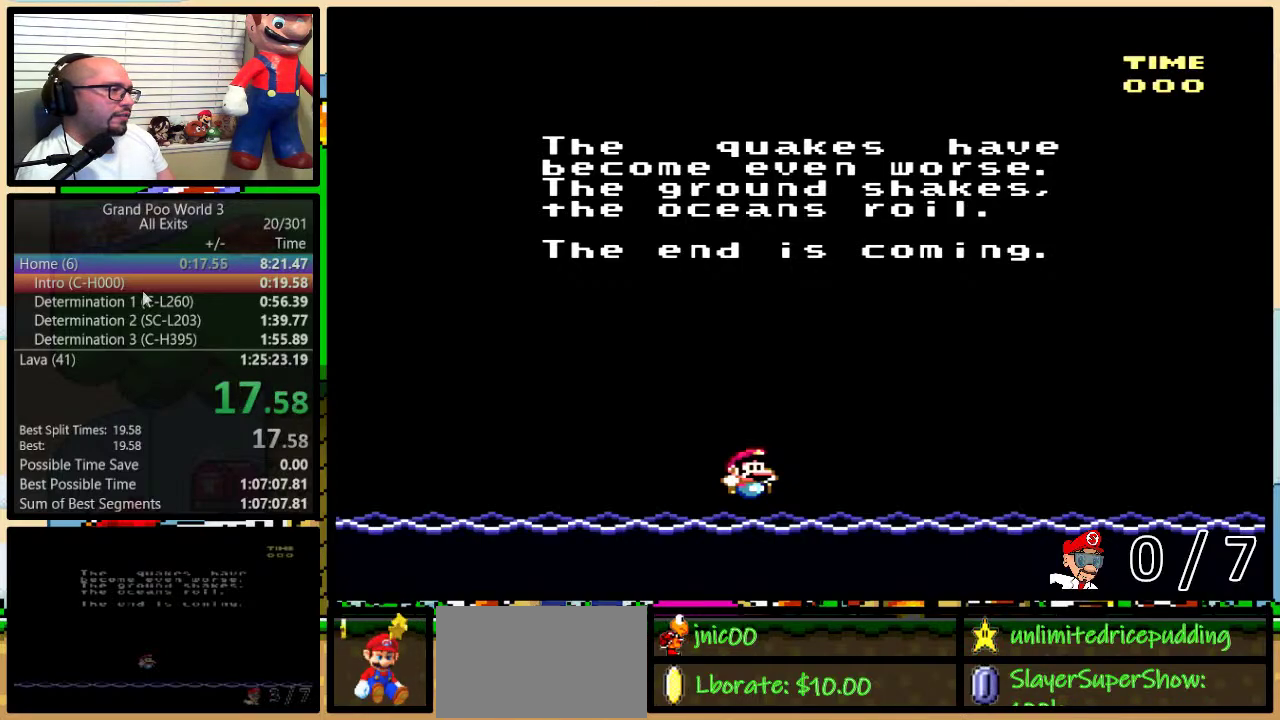
{"buttons": ["X", "Y"], "events": [[17, "Y", "down"], [50, "A", "up"], [50, "X", "down"], [100, "B", "down"], [133, "X", "up"], [167, "A", "down"], [167, "B", "up"], [167, "Y", "up"], [233, "A", "up"], [233, "B", "down"], [233, "X", "down"], [233, "Y", "down"], [367, "A", "down"], [367, "X", "up"], [400, "B", "up"], [400, "Y", "up"], [433, "A", "up"], [433, "X", "down"], [467, "Y", "down"]]}
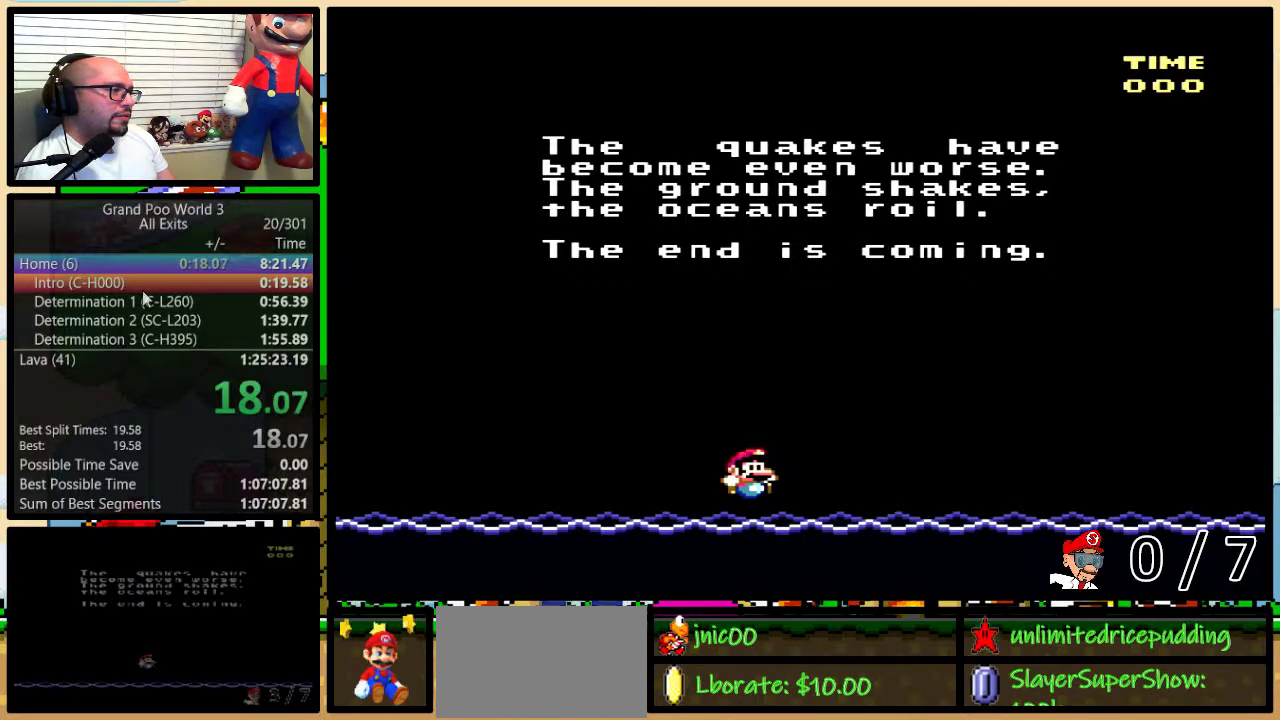
{"buttons": ["A", "B", "X", "Y"], "events": [[50, "A", "down"], [50, "B", "down"], [50, "X", "up"], [83, "Y", "up"], [100, "B", "up"], [100, "X", "down"], [133, "A", "up"], [233, "A", "down"], [233, "X", "up"], [267, "B", "down"], [267, "Y", "down"], [300, "X", "down"], [333, "A", "up"], [333, "Y", "up"], [433, "A", "down"], [433, "B", "up"], [433, "X", "up"], [500, "B", "down"], [500, "X", "down"], [500, "Y", "down"]]}
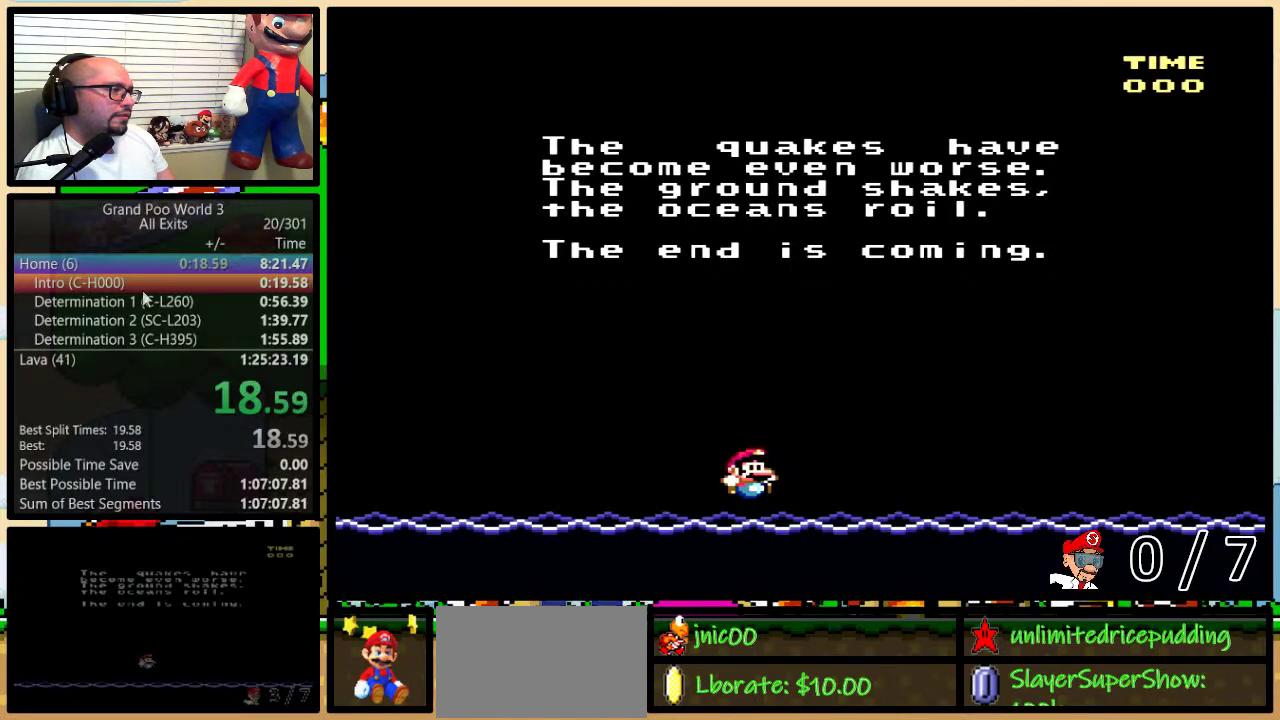
{"buttons": ["A", "B"], "events": [[17, "A", "up"], [100, "A", "down"], [100, "X", "up"], [167, "A", "up"], [167, "X", "down"], [300, "A", "down"], [300, "X", "up"], [333, "B", "up"], [333, "Y", "up"], [367, "X", "down"], [400, "A", "up"], [500, "A", "down"], [500, "B", "down"], [500, "X", "up"]]}
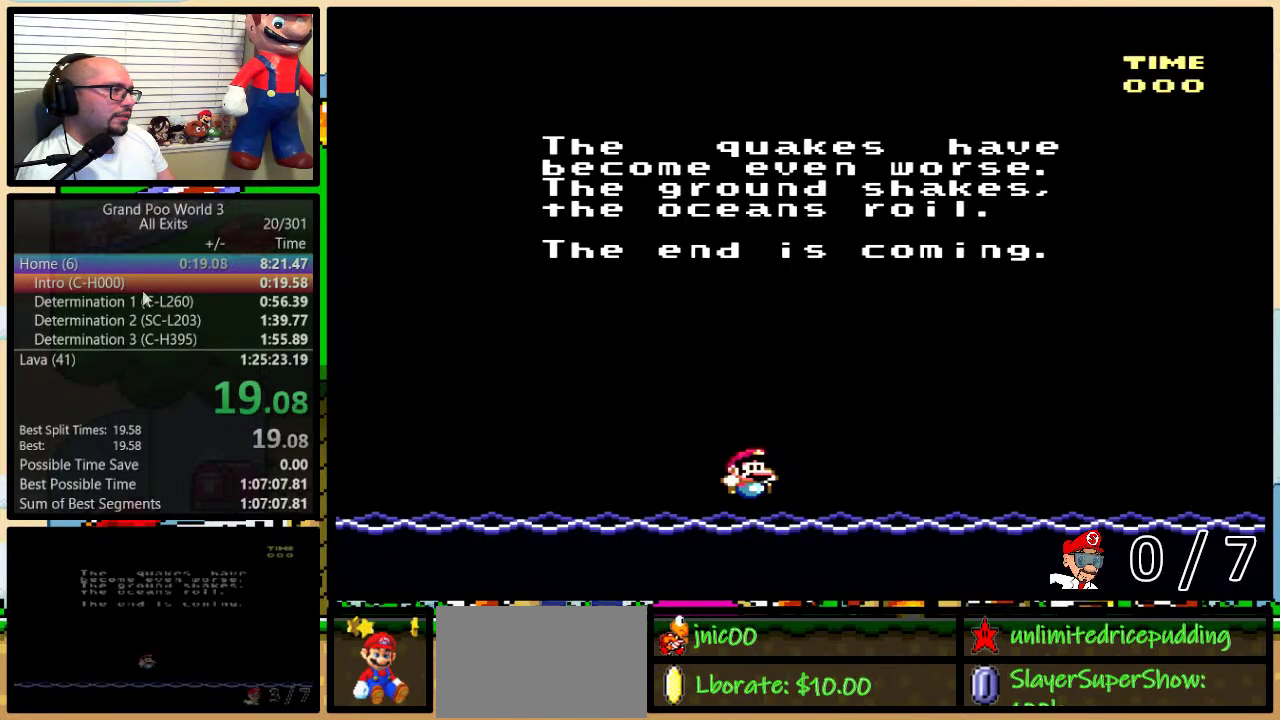
{"buttons": ["X"], "events": [[17, "Y", "down"], [50, "B", "up"], [83, "A", "up"], [83, "X", "down"], [167, "A", "down"], [167, "X", "up"], [167, "Y", "up"], [200, "B", "down"], [233, "X", "down"], [267, "A", "up"], [367, "A", "down"], [367, "X", "up"], [467, "X", "down"], [483, "A", "up"], [483, "B", "up"]]}
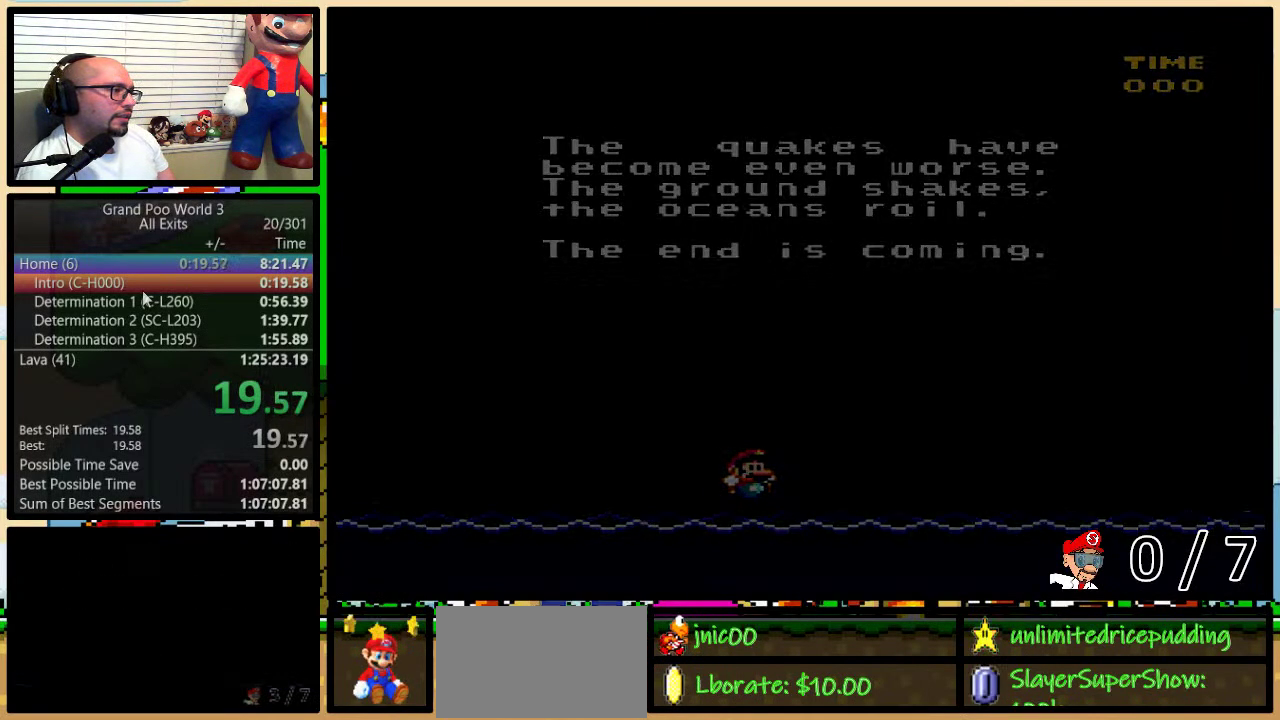
{"buttons": [], "events": [[50, "X", "up"]]}
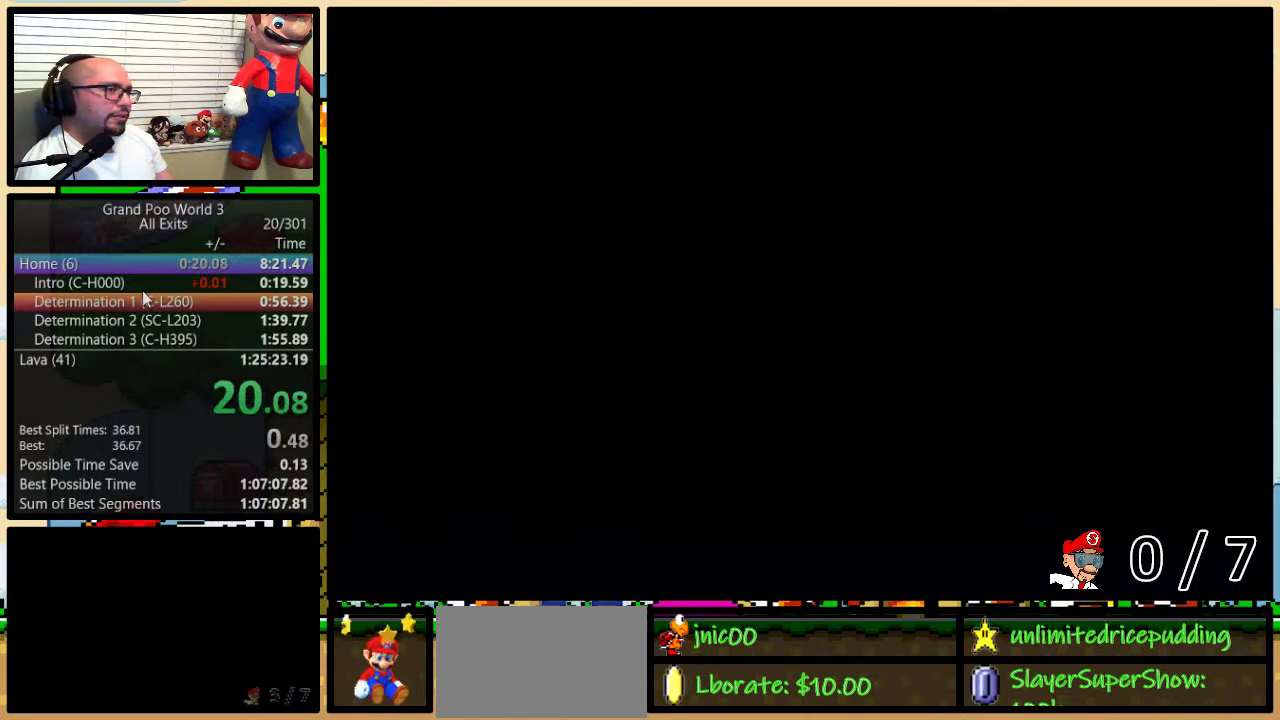
{"buttons": [], "events": [[200, "DPAD_UP", "down"], [267, "DPAD_UP", "up"], [350, "DPAD_UP", "down"], [417, "DPAD_UP", "up"]]}
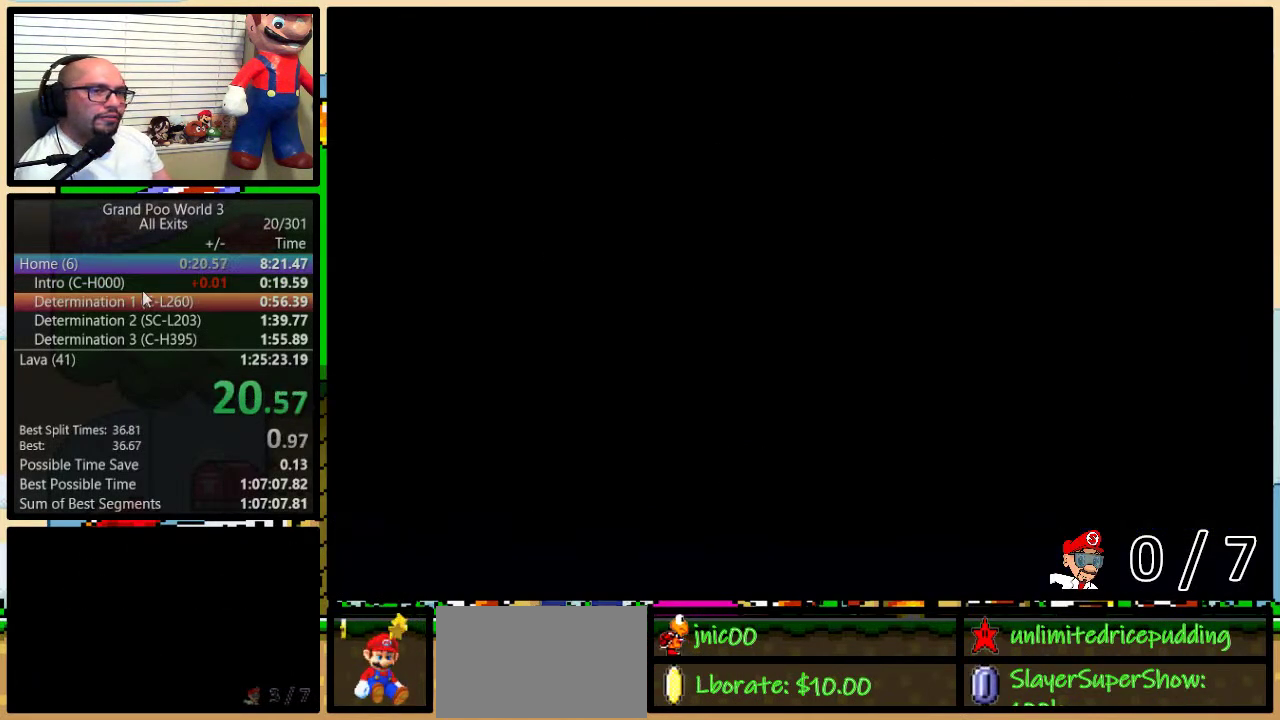
{"buttons": [], "events": [[133, "DPAD_UP", "down"], [200, "DPAD_UP", "up"], [300, "DPAD_UP", "down"], [350, "DPAD_UP", "up"], [417, "DPAD_UP", "down"], [483, "DPAD_UP", "up"]]}
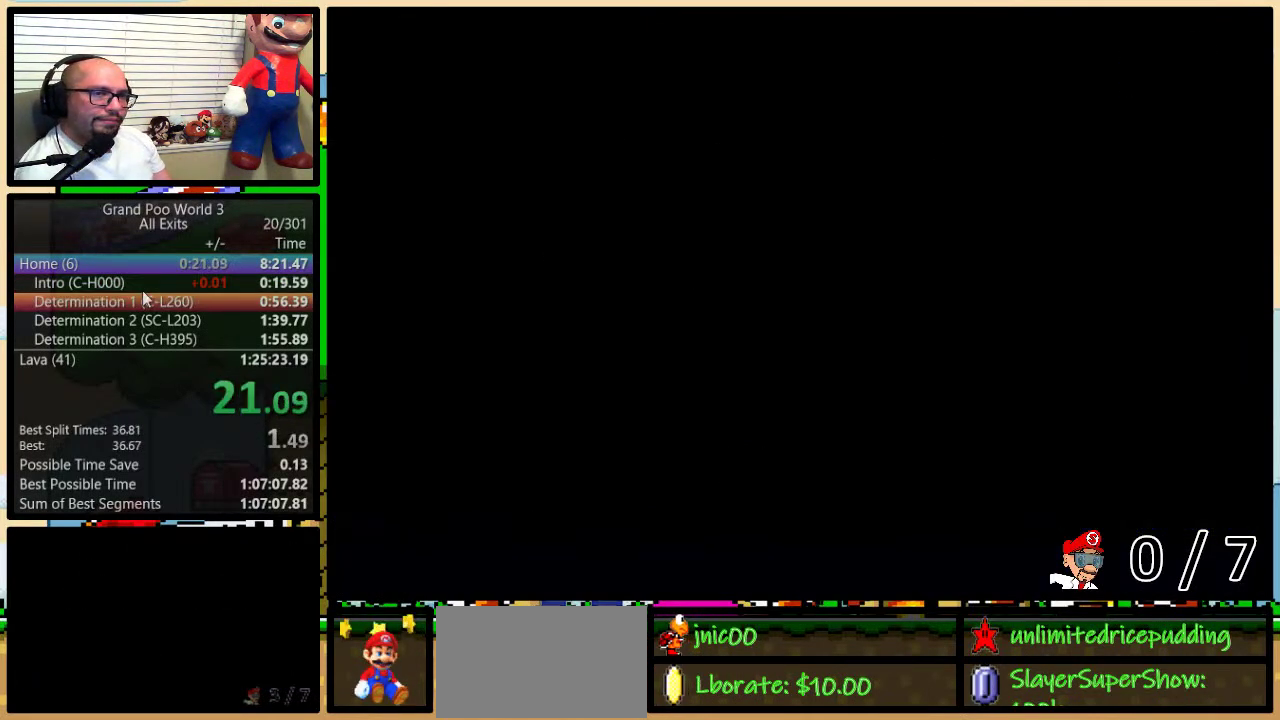
{"buttons": [], "events": [[83, "DPAD_UP", "down"], [150, "DPAD_UP", "up"], [217, "DPAD_UP", "down"], [283, "DPAD_UP", "up"], [383, "DPAD_UP", "down"], [483, "DPAD_UP", "up"]]}
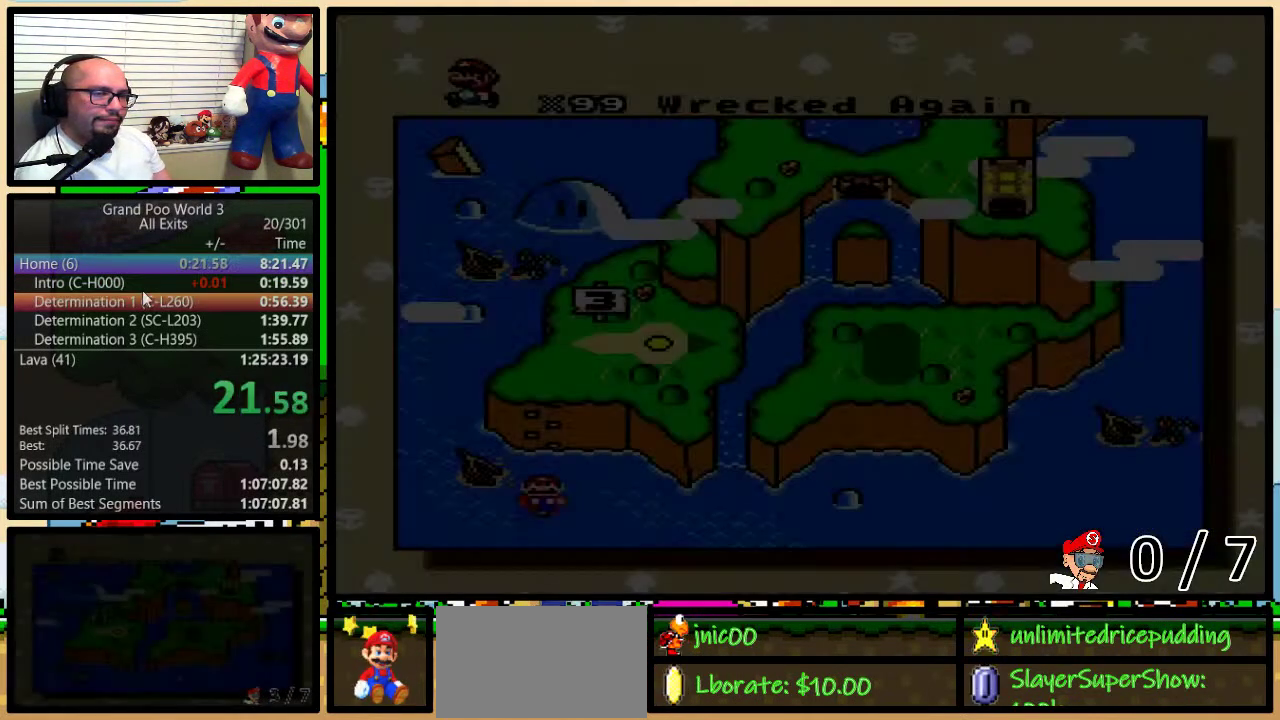
{"buttons": ["DPAD_UP"], "events": [[50, "DPAD_UP", "down"], [117, "DPAD_UP", "up"], [200, "DPAD_UP", "down"], [267, "DPAD_UP", "up"], [317, "DPAD_UP", "down"], [417, "DPAD_UP", "up"], [483, "DPAD_UP", "down"]]}
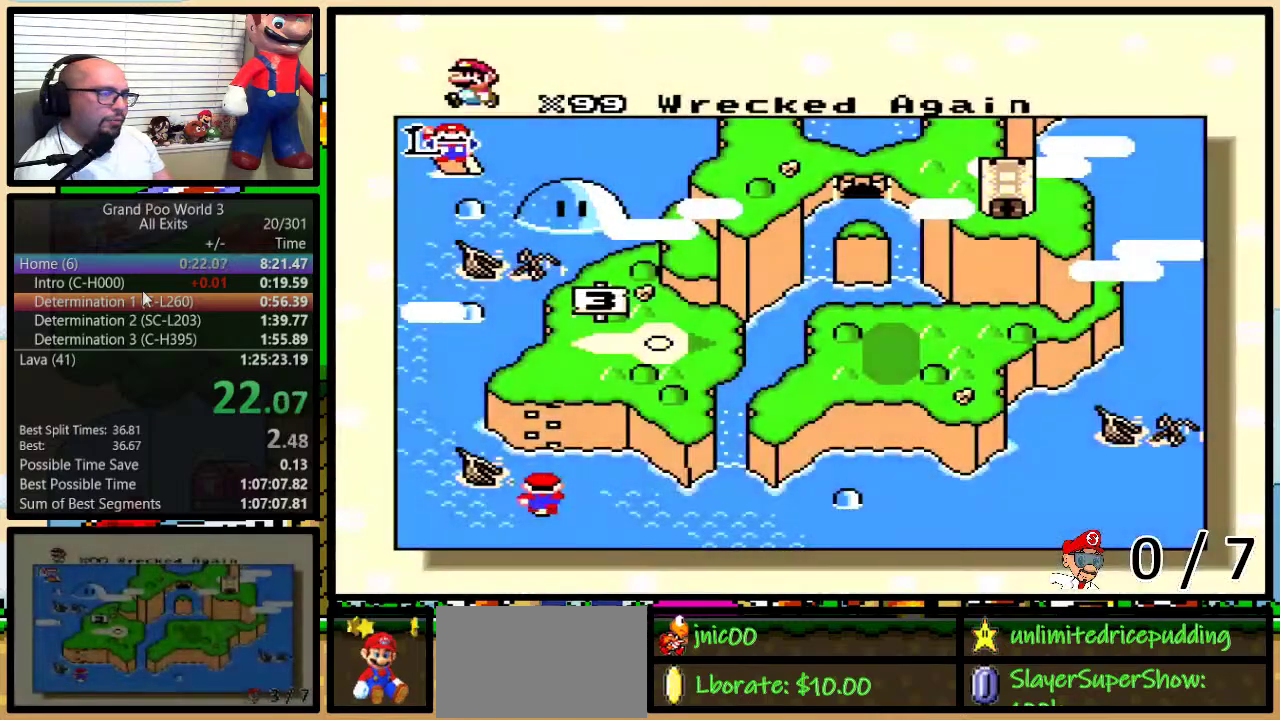
{"buttons": [], "events": [[50, "DPAD_UP", "up"], [117, "DPAD_UP", "down"], [200, "DPAD_UP", "up"], [267, "DPAD_UP", "down"], [333, "DPAD_UP", "up"]]}
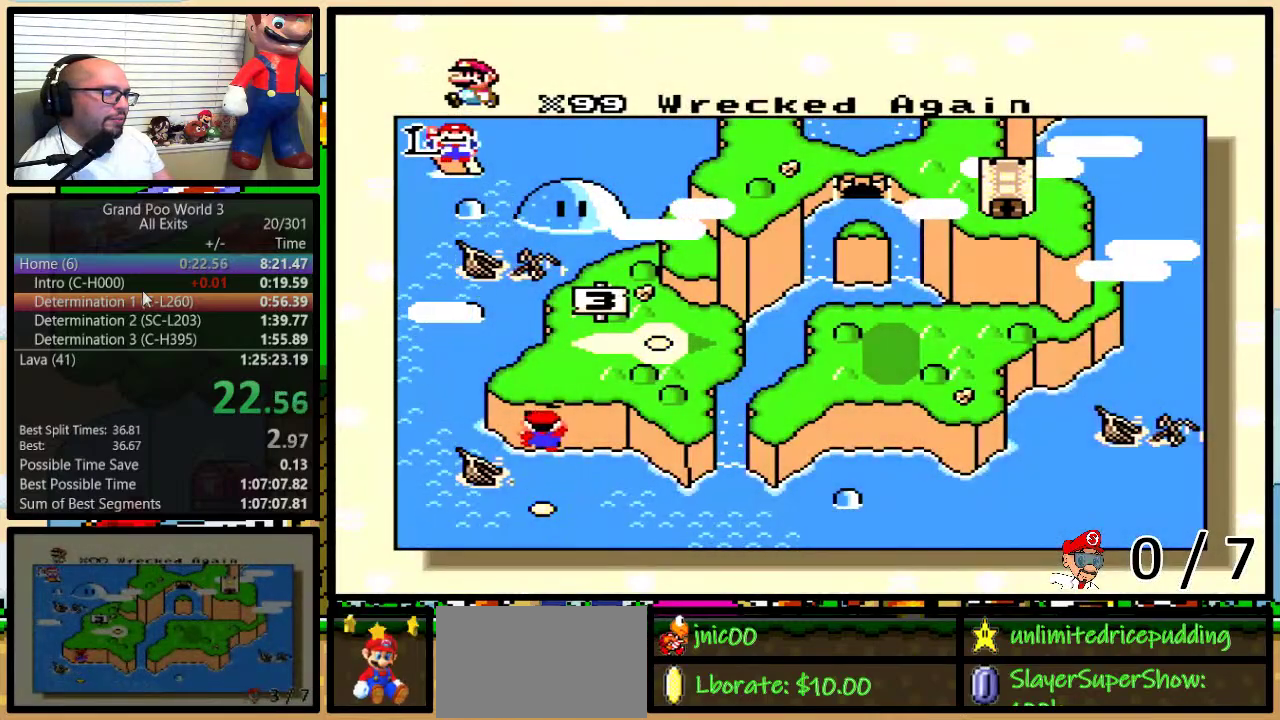
{"buttons": ["Y"], "events": [[333, "A", "down"], [400, "A", "up"], [400, "X", "down"], [433, "Y", "down"], [483, "X", "up"]]}
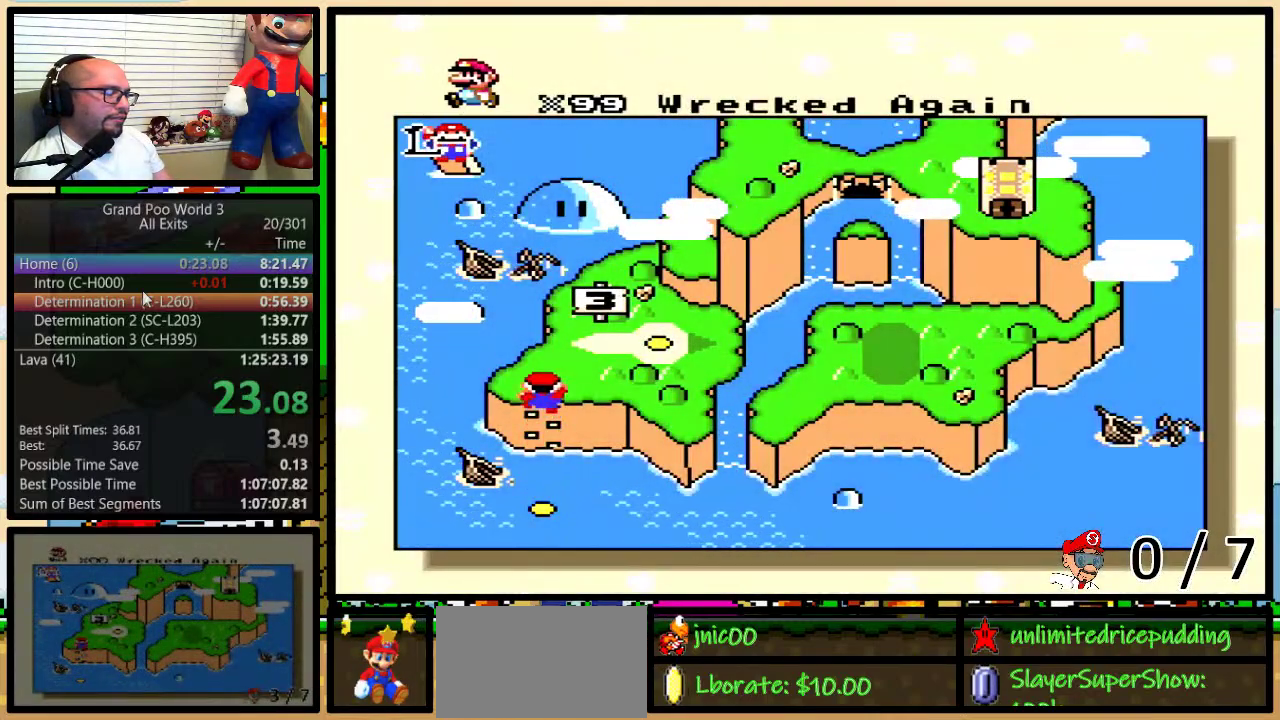
{"buttons": ["B", "X", "Y"], "events": [[17, "A", "down"], [17, "B", "down"], [17, "Y", "up"], [50, "Y", "down"], [83, "A", "up"], [83, "B", "up"], [117, "X", "down"], [117, "Y", "up"], [150, "B", "down"], [150, "Y", "down"], [183, "B", "up"], [217, "A", "down"], [217, "X", "up"], [217, "Y", "up"], [267, "B", "down"], [267, "Y", "down"], [300, "A", "up"], [300, "B", "up"], [300, "X", "down"], [317, "Y", "up"], [383, "B", "down"], [383, "Y", "down"], [417, "A", "down"], [417, "B", "up"], [417, "X", "up"], [417, "Y", "up"], [483, "A", "up"], [483, "B", "down"], [483, "X", "down"], [483, "Y", "down"]]}
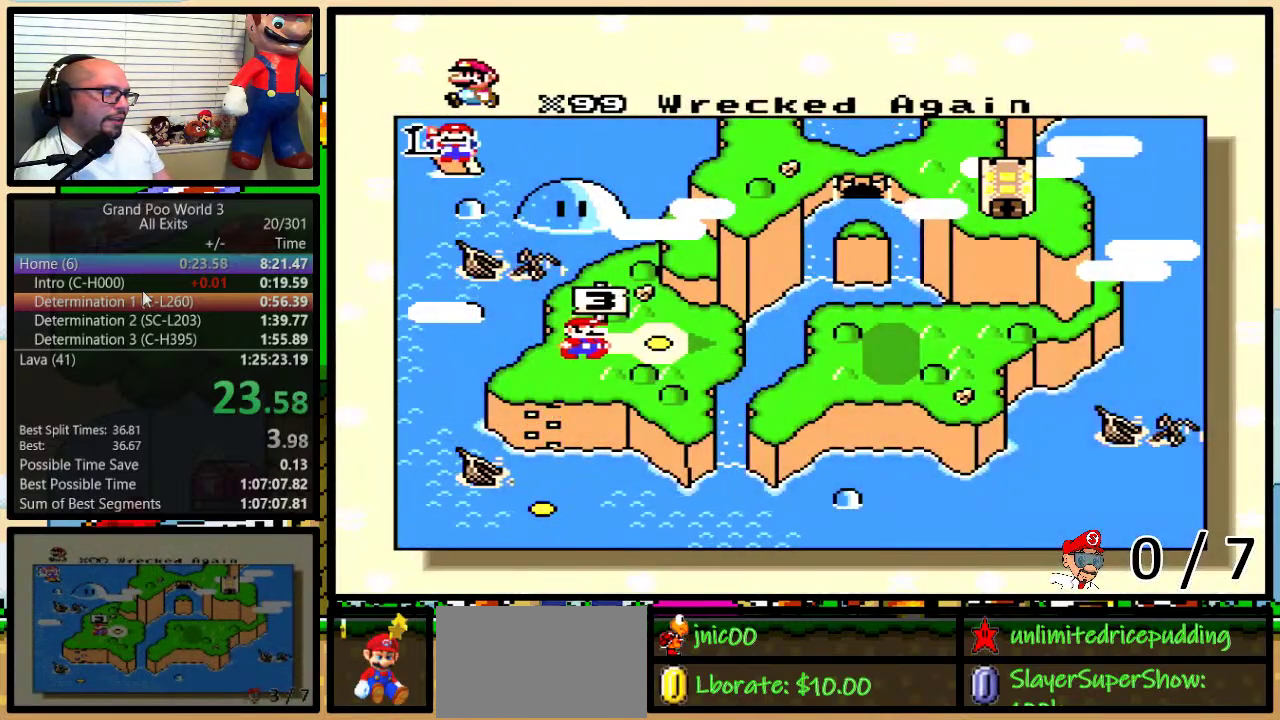
{"buttons": ["A"], "events": [[17, "B", "up"], [50, "Y", "up"], [83, "B", "down"], [83, "X", "up"], [117, "A", "down"], [117, "Y", "down"], [150, "B", "up"], [150, "Y", "up"], [167, "A", "up"], [167, "X", "down"], [200, "Y", "down"], [233, "B", "down"], [267, "B", "up"], [267, "Y", "up"], [300, "A", "down"], [300, "X", "up"], [317, "B", "down"], [317, "Y", "down"], [383, "A", "up"], [383, "B", "up"], [383, "X", "down"], [383, "Y", "up"], [417, "B", "down"], [450, "Y", "down"], [483, "A", "down"], [483, "B", "up"], [483, "X", "up"], [483, "Y", "up"]]}
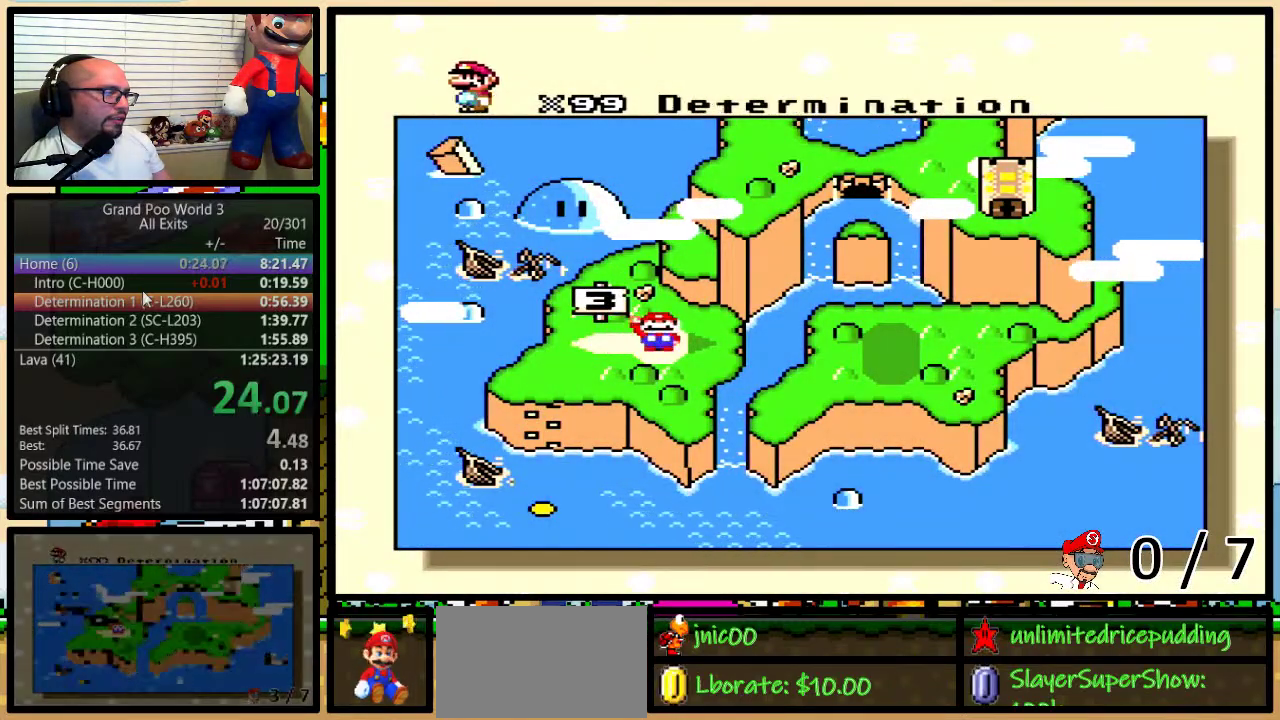
{"buttons": [], "events": [[17, "B", "down"], [17, "Y", "down"], [50, "A", "up"], [50, "X", "down"], [67, "B", "up"], [67, "Y", "up"], [133, "B", "down"], [133, "Y", "down"], [167, "A", "down"], [167, "B", "up"], [167, "X", "up"], [200, "Y", "up"], [233, "A", "up"], [233, "B", "down"], [233, "X", "down"], [233, "Y", "down"], [300, "B", "up"], [300, "Y", "up"], [333, "X", "up"]]}
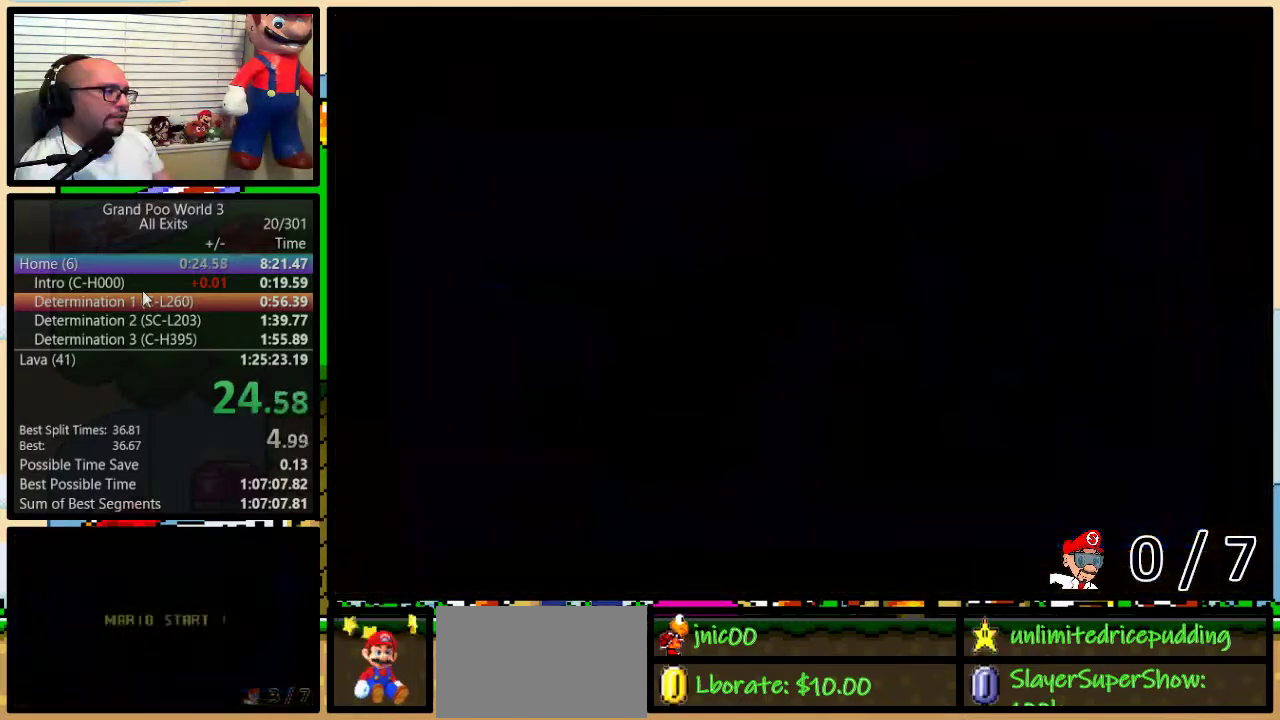
{"buttons": [], "events": []}
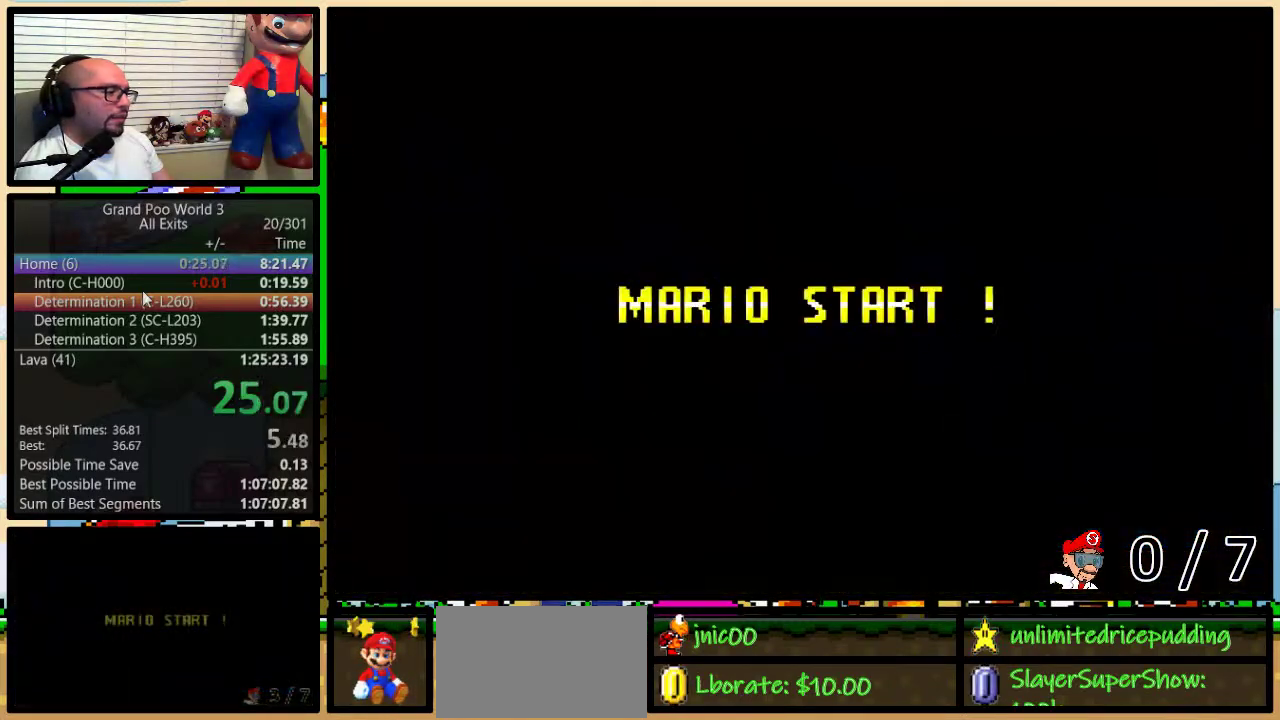
{"buttons": [], "events": []}
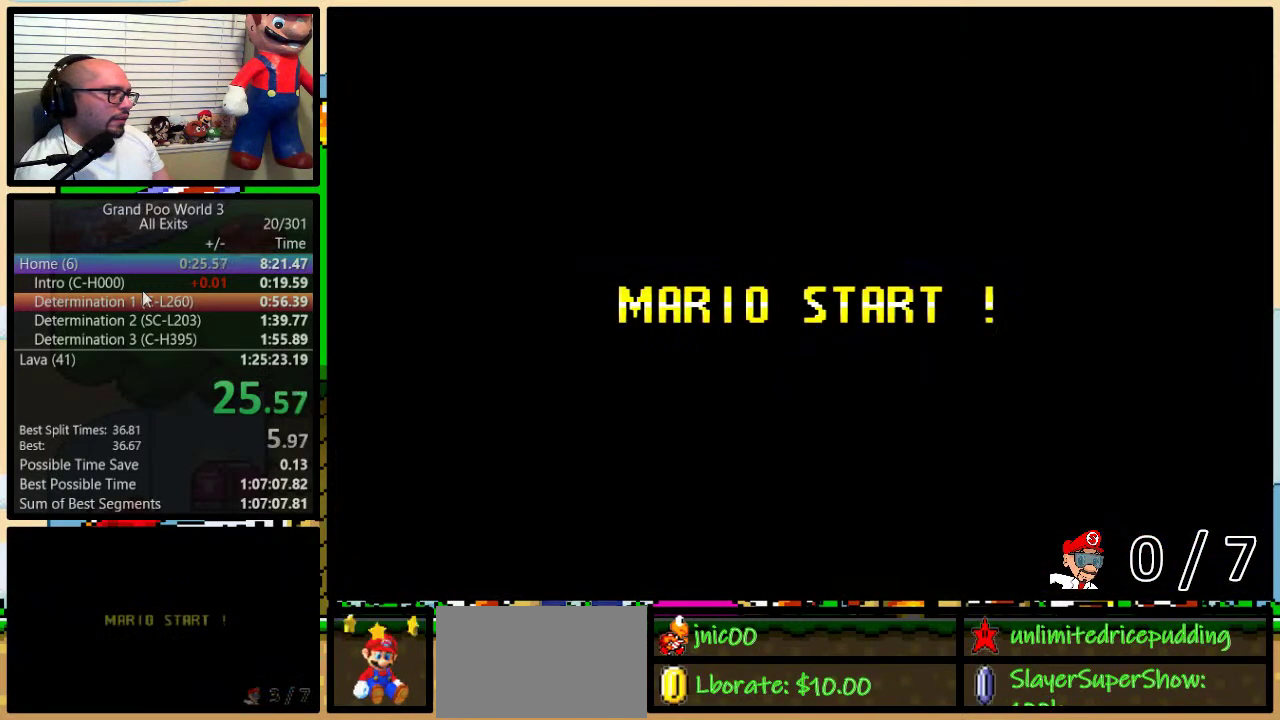
{"buttons": ["B"], "events": [[83, "Y", "down"], [233, "B", "down"], [417, "Y", "up"]]}
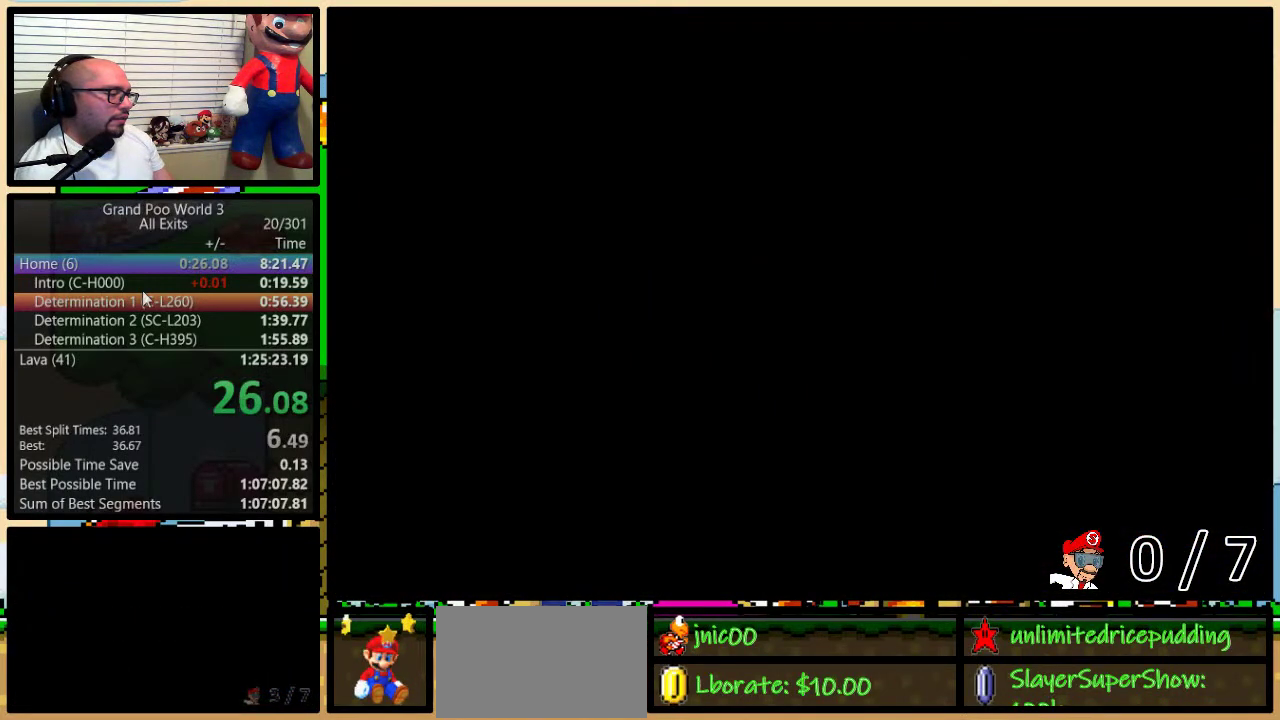
{"buttons": ["B", "Y", "DPAD_UP", "DPAD_RIGHT"], "events": [[133, "B", "up"], [133, "Y", "down"], [267, "B", "down"], [383, "DPAD_RIGHT", "down"], [383, "DPAD_UP", "down"]]}
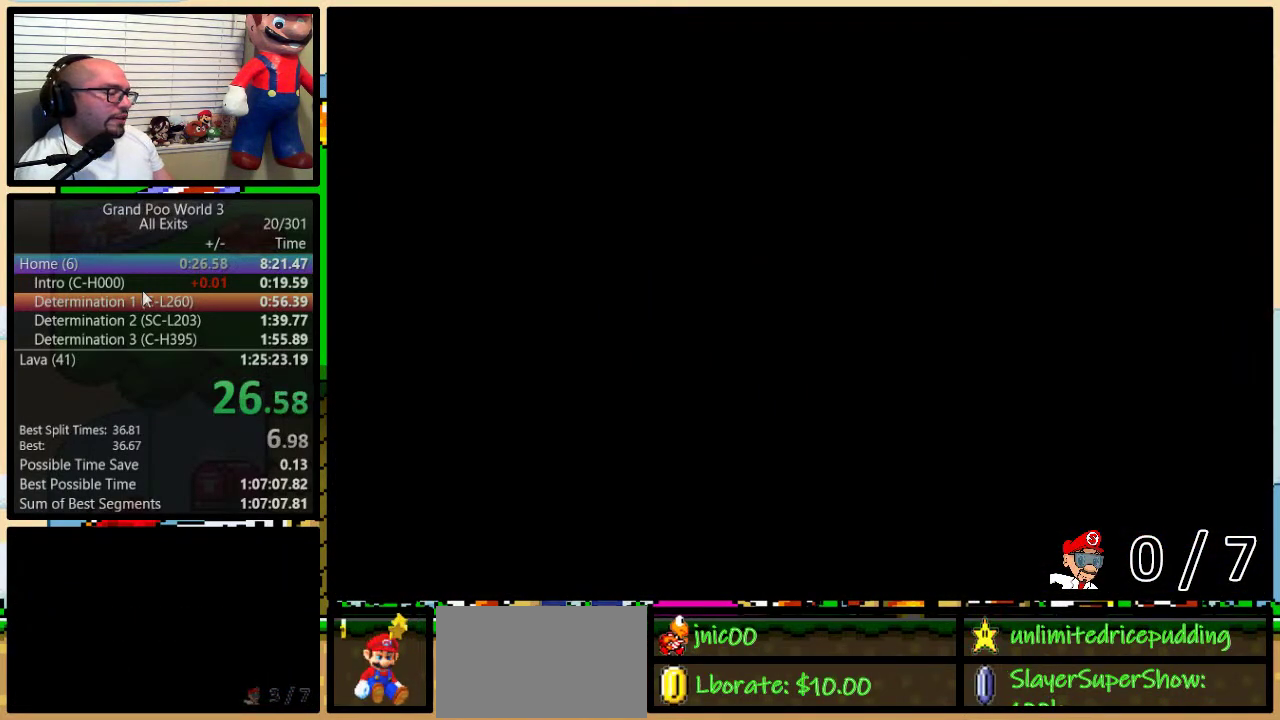
{"buttons": ["B", "Y", "DPAD_RIGHT"], "events": [[367, "DPAD_UP", "up"]]}